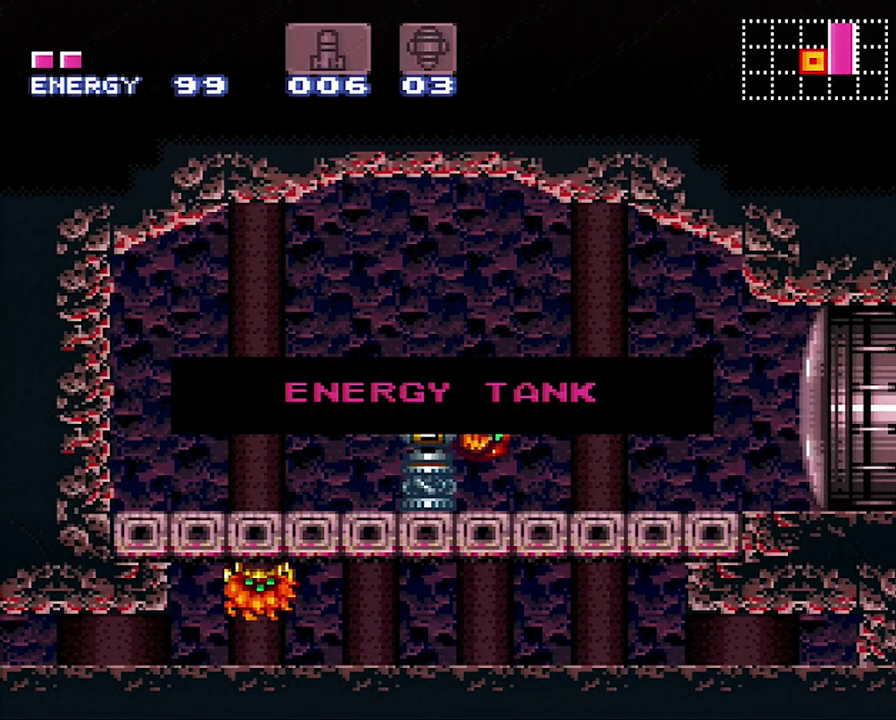
Gameplay with a controller (Nintendo layout); each line is a JSON object with the inputs held at the frame after it. "events" lists button and stick changes between this image and that frame as [ms after this image, input, new state], when the widget could be followed in between. Not read: L3 R3.
{"buttons": ["A", "Y", "DPAD_LEFT"], "events": []}
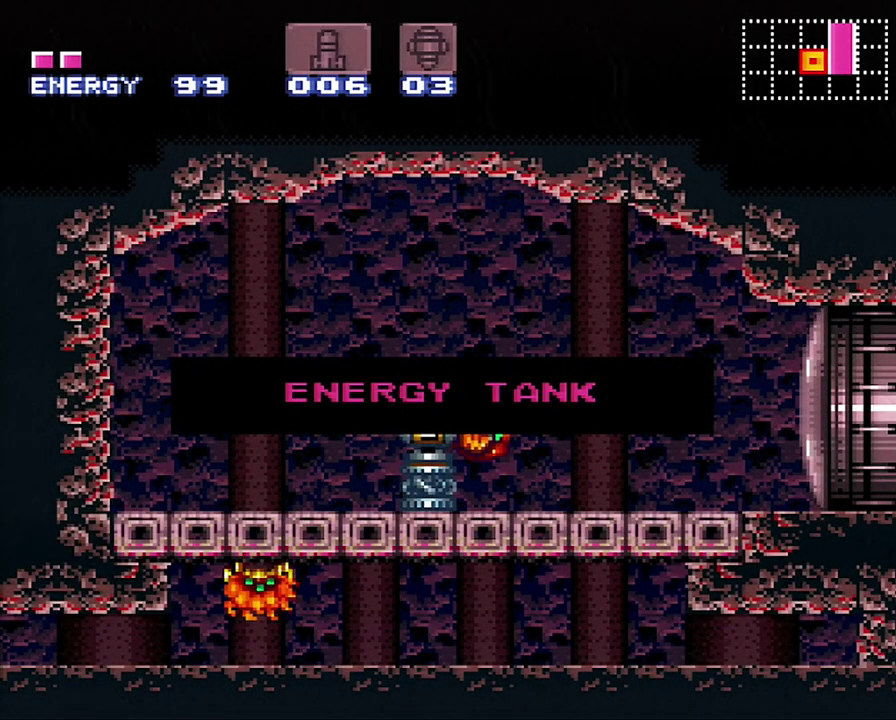
{"buttons": ["A", "Y", "DPAD_LEFT"], "events": []}
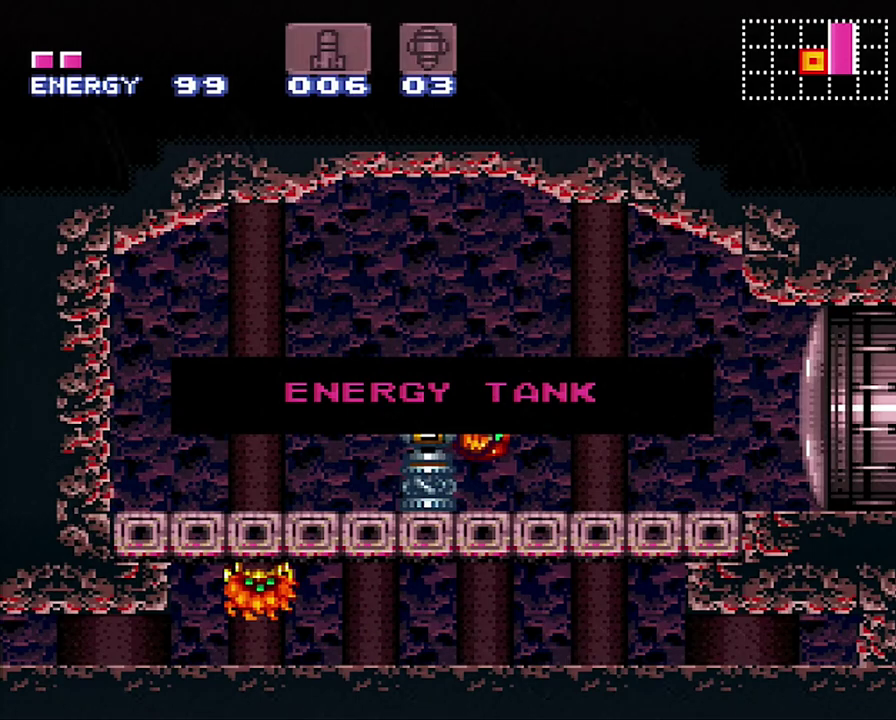
{"buttons": ["A", "Y", "DPAD_LEFT"], "events": []}
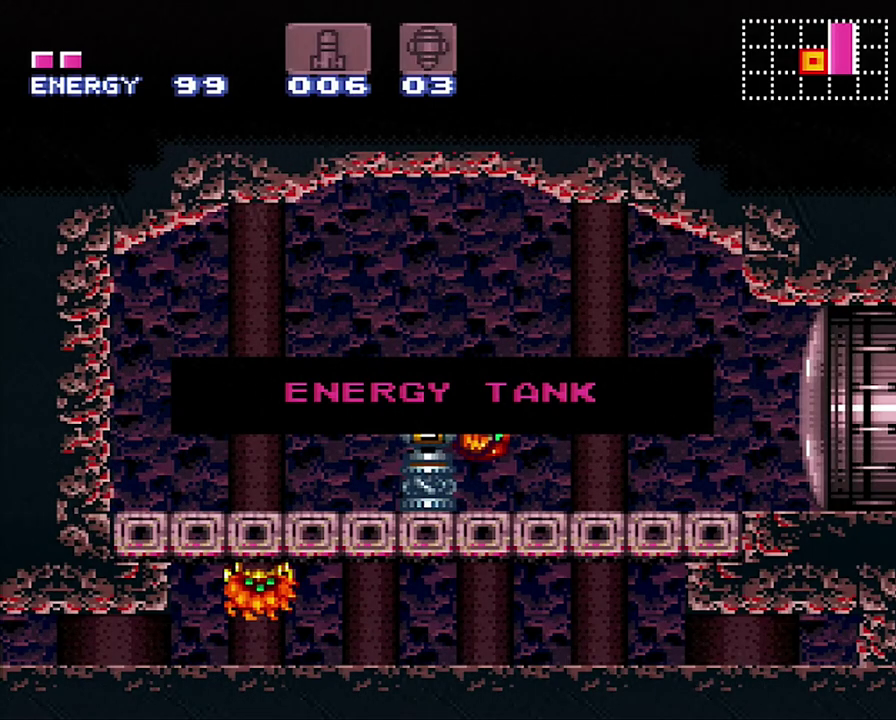
{"buttons": ["A", "Y", "DPAD_LEFT"], "events": []}
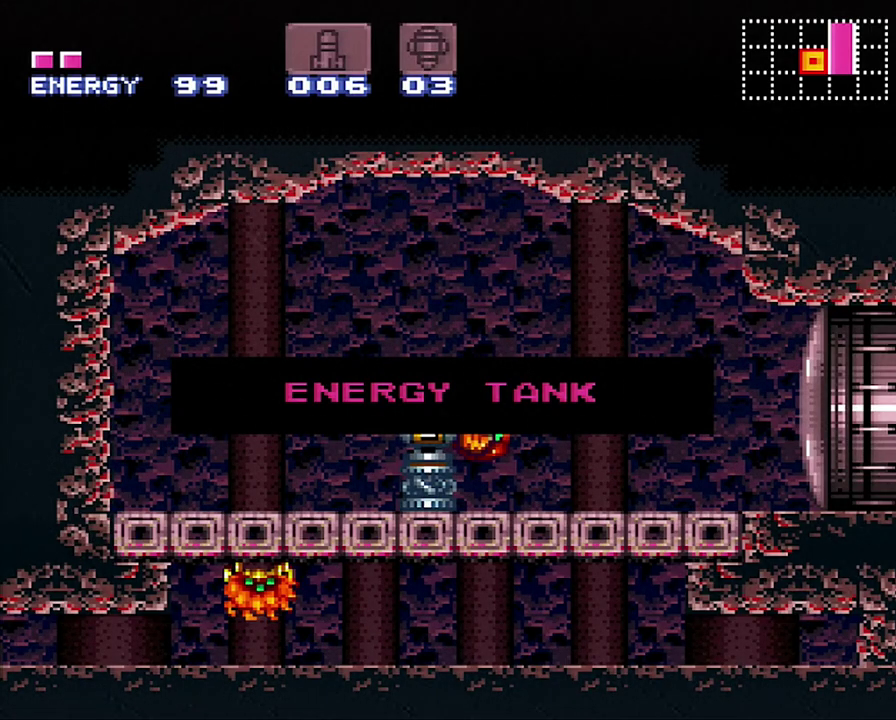
{"buttons": ["A", "Y", "DPAD_LEFT"], "events": []}
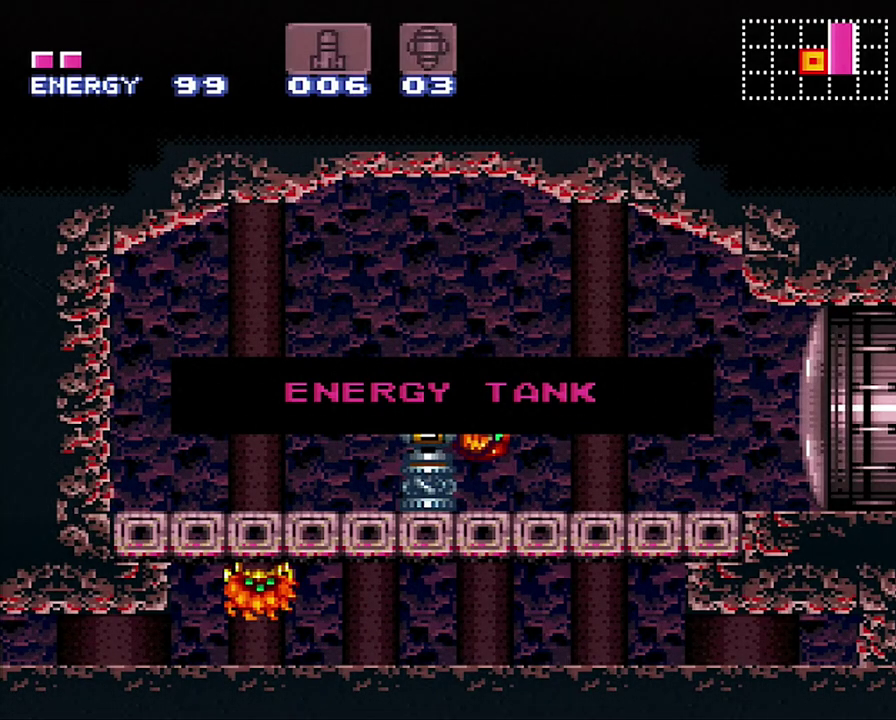
{"buttons": ["A", "Y", "DPAD_LEFT"], "events": []}
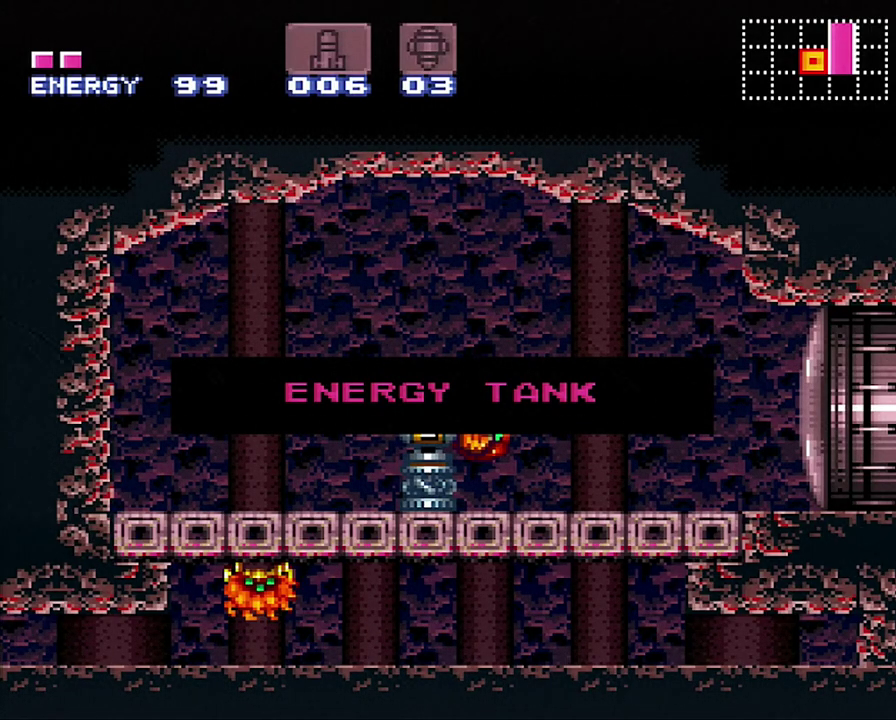
{"buttons": ["A", "Y", "DPAD_LEFT"], "events": []}
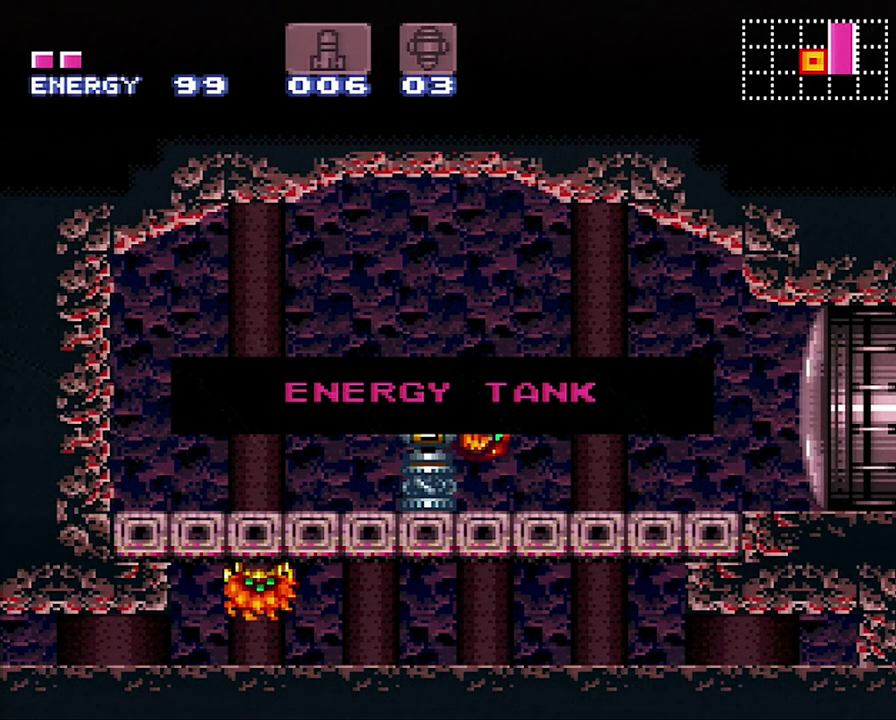
{"buttons": ["Y", "DPAD_LEFT"], "events": [[217, "A", "up"]]}
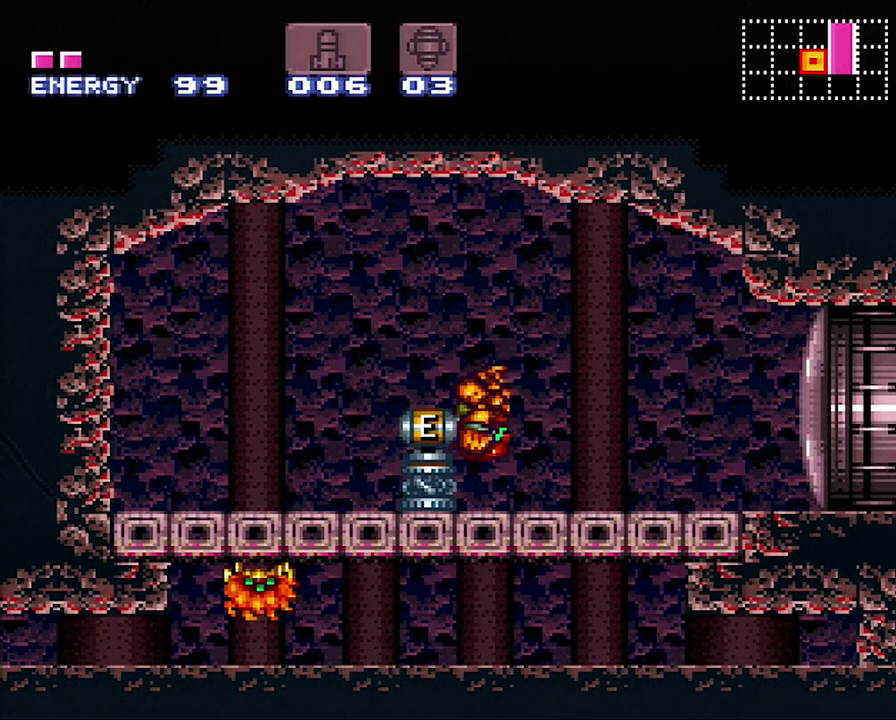
{"buttons": ["A", "Y"], "events": [[67, "A", "down"], [267, "DPAD_LEFT", "up"]]}
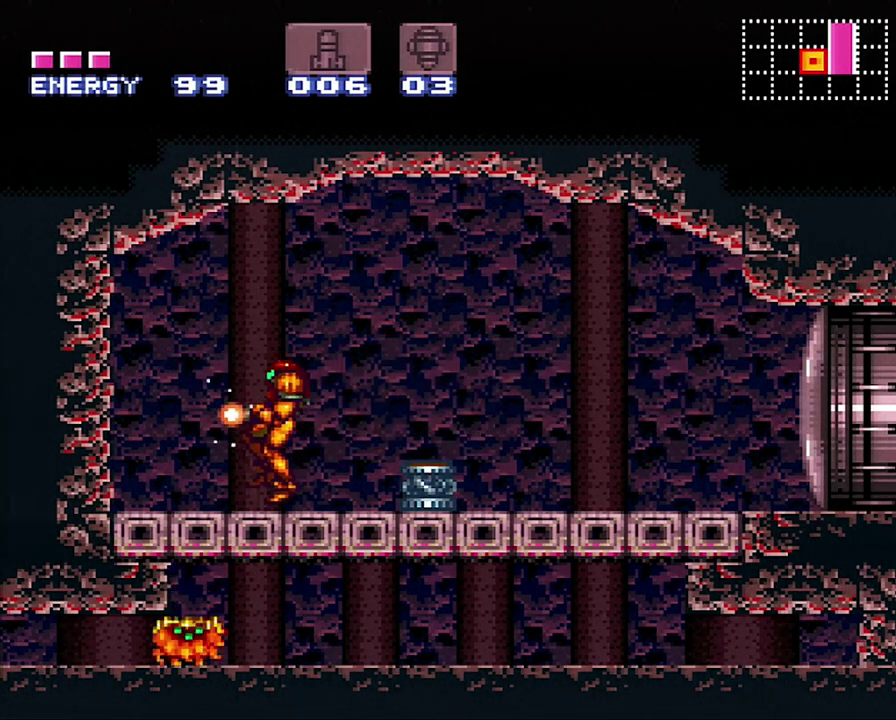
{"buttons": ["A", "Y", "DPAD_RIGHT"], "events": [[67, "DPAD_RIGHT", "down"]]}
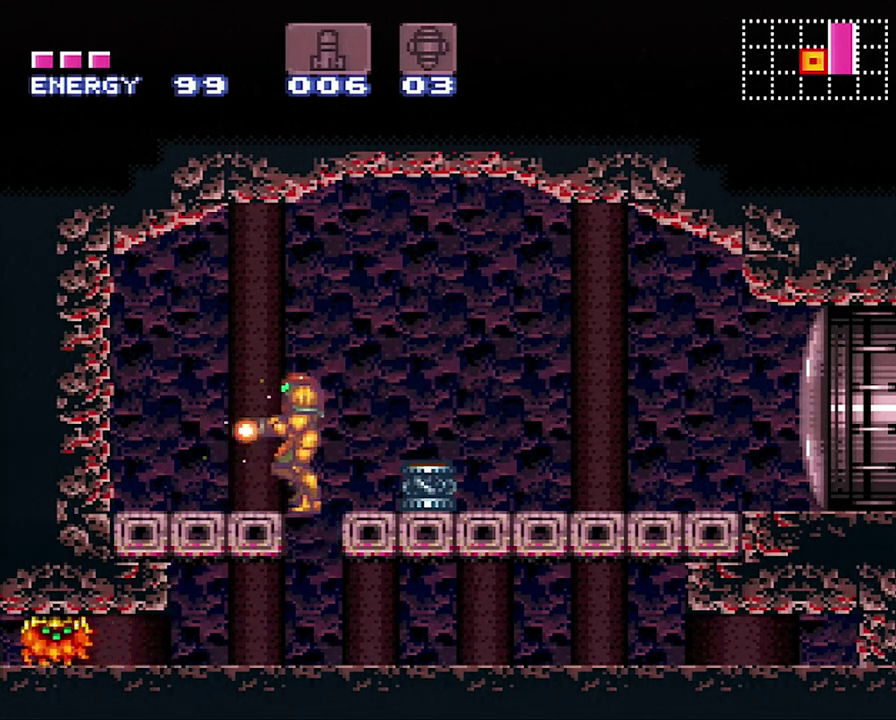
{"buttons": ["A", "Y"], "events": [[33, "DPAD_RIGHT", "up"], [250, "DPAD_LEFT", "down"], [350, "DPAD_LEFT", "up"]]}
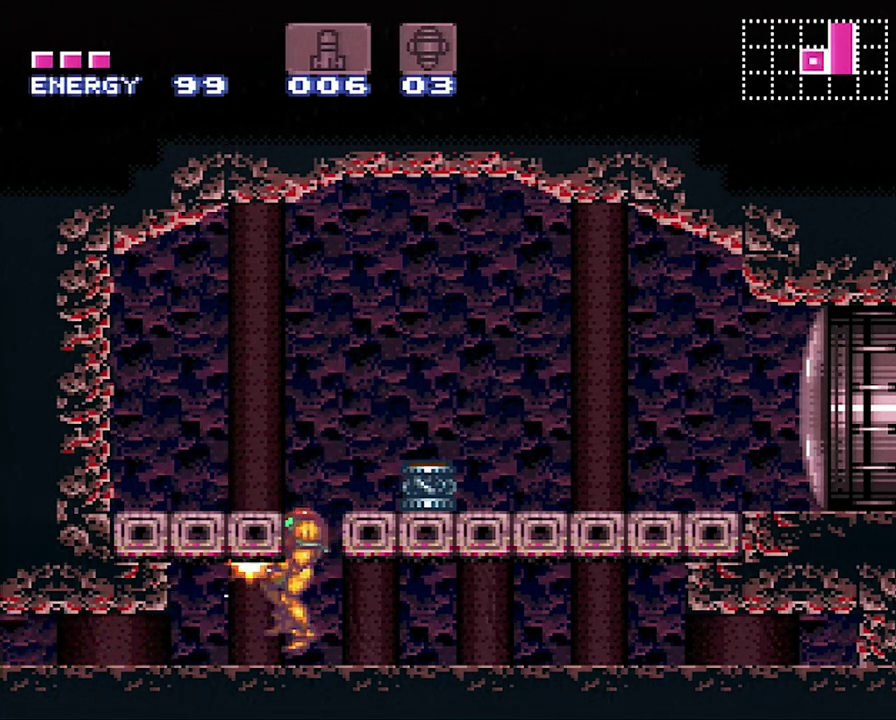
{"buttons": [], "events": [[100, "DPAD_DOWN", "down"], [250, "DPAD_DOWN", "up"], [317, "A", "up"], [350, "Y", "up"]]}
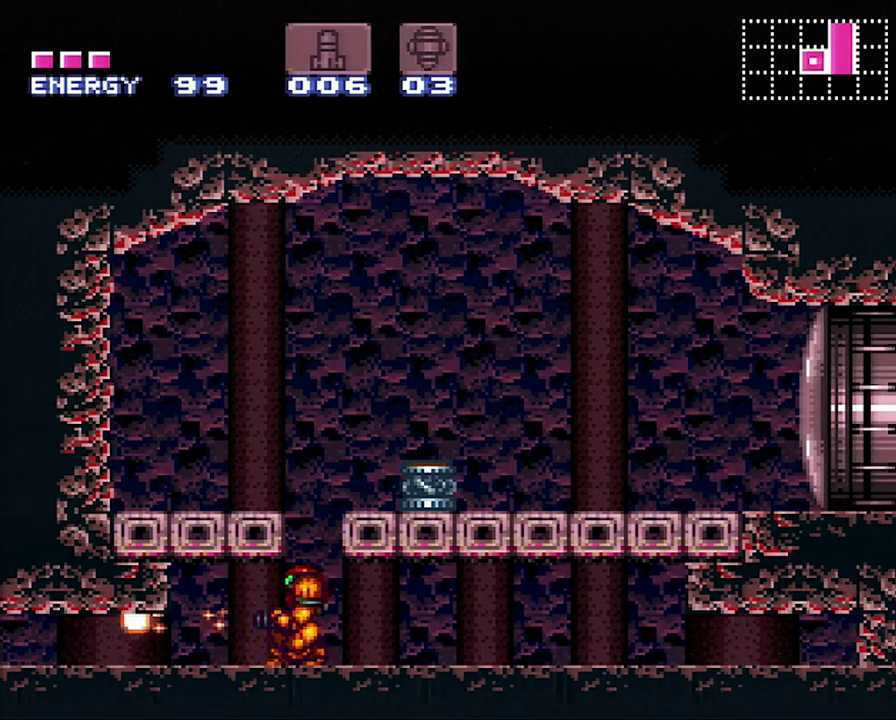
{"buttons": [], "events": [[100, "DPAD_UP", "down"], [233, "DPAD_UP", "up"], [383, "DPAD_RIGHT", "down"], [500, "DPAD_RIGHT", "up"]]}
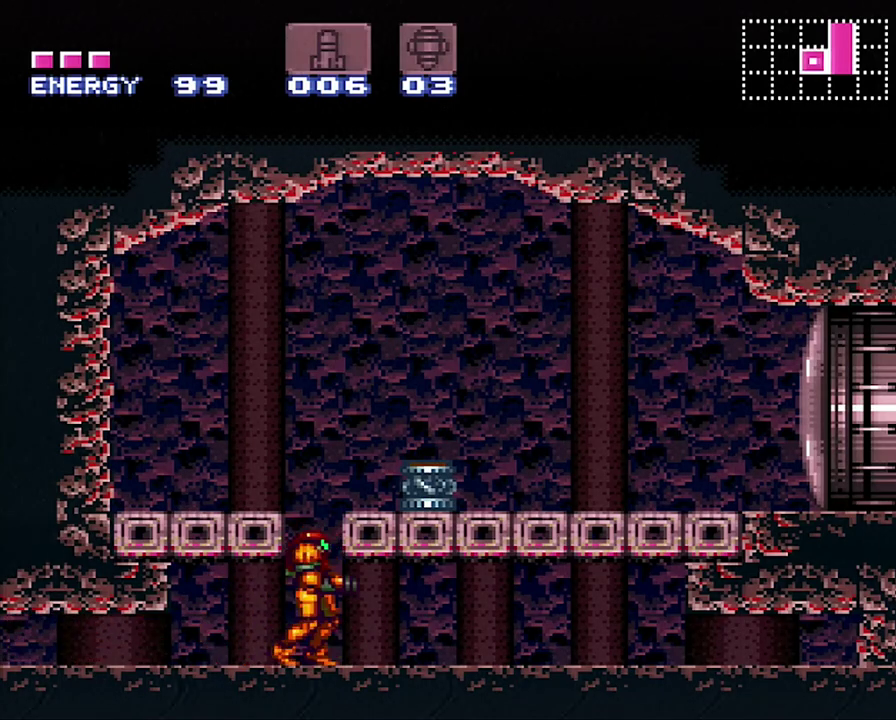
{"buttons": ["DPAD_DOWN"], "events": [[133, "B", "down"], [317, "Y", "down"], [350, "B", "up"], [433, "Y", "up"], [500, "DPAD_DOWN", "down"]]}
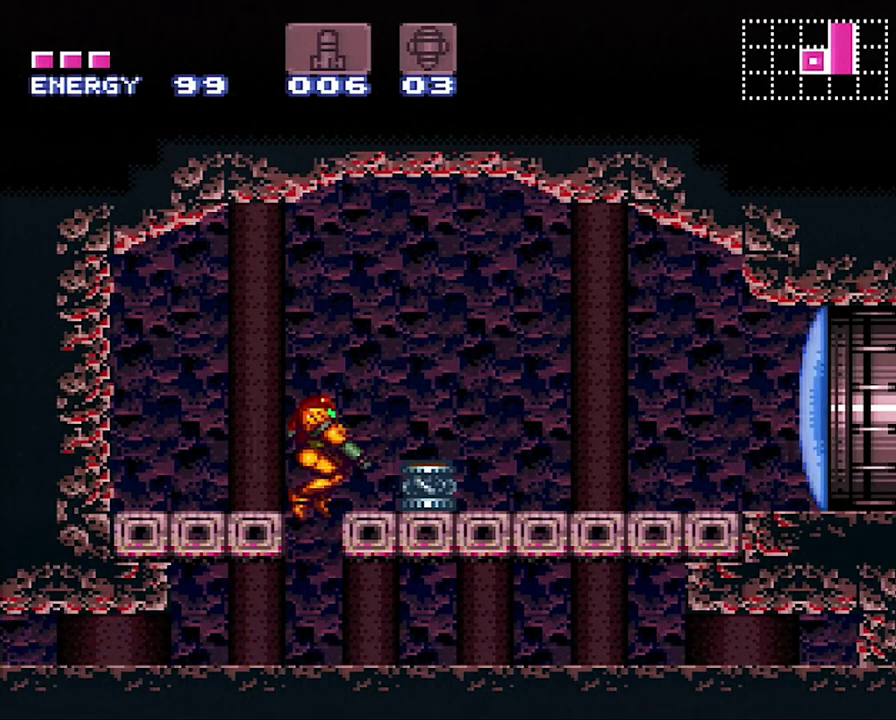
{"buttons": ["A"], "events": [[100, "DPAD_DOWN", "up"], [267, "A", "down"], [317, "DPAD_DOWN", "down"], [450, "DPAD_DOWN", "up"]]}
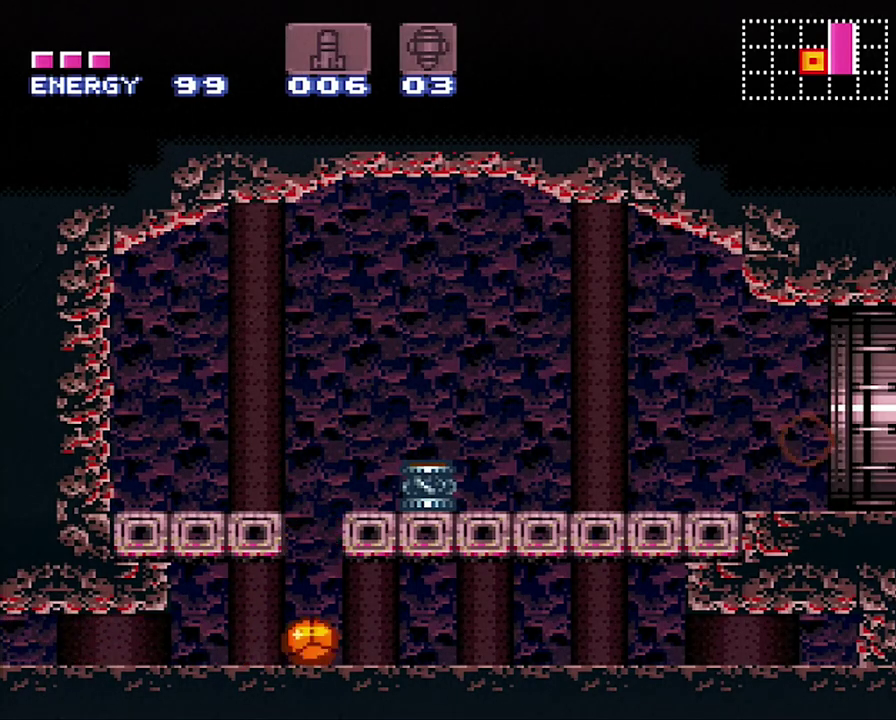
{"buttons": ["A", "DPAD_LEFT"], "events": [[17, "DPAD_LEFT", "down"]]}
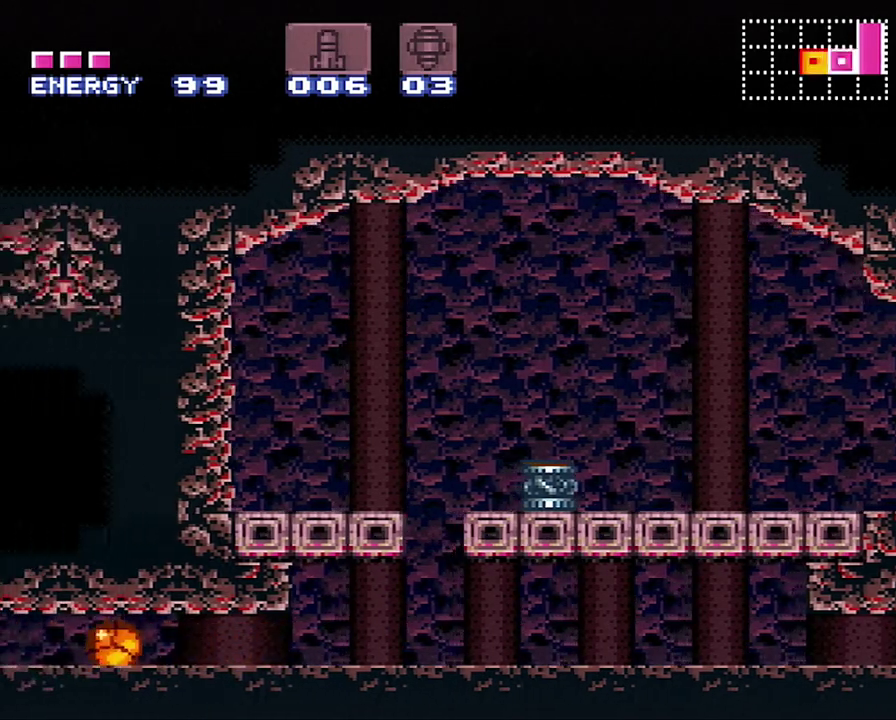
{"buttons": ["A", "DPAD_LEFT"], "events": []}
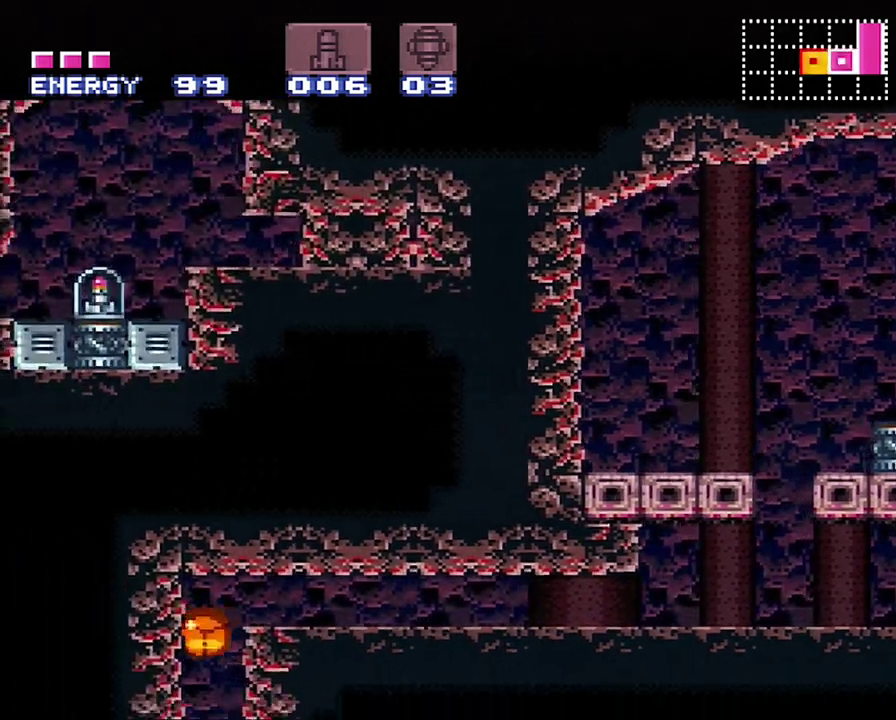
{"buttons": [], "events": [[33, "A", "up"], [33, "DPAD_LEFT", "up"]]}
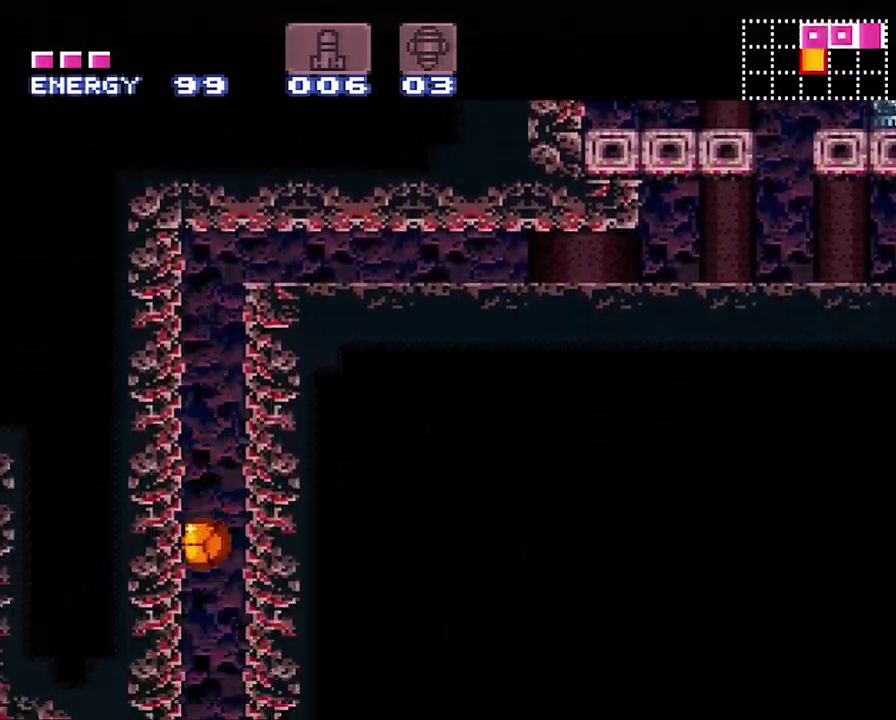
{"buttons": ["A", "DPAD_LEFT"], "events": [[100, "DPAD_LEFT", "down"], [217, "A", "down"]]}
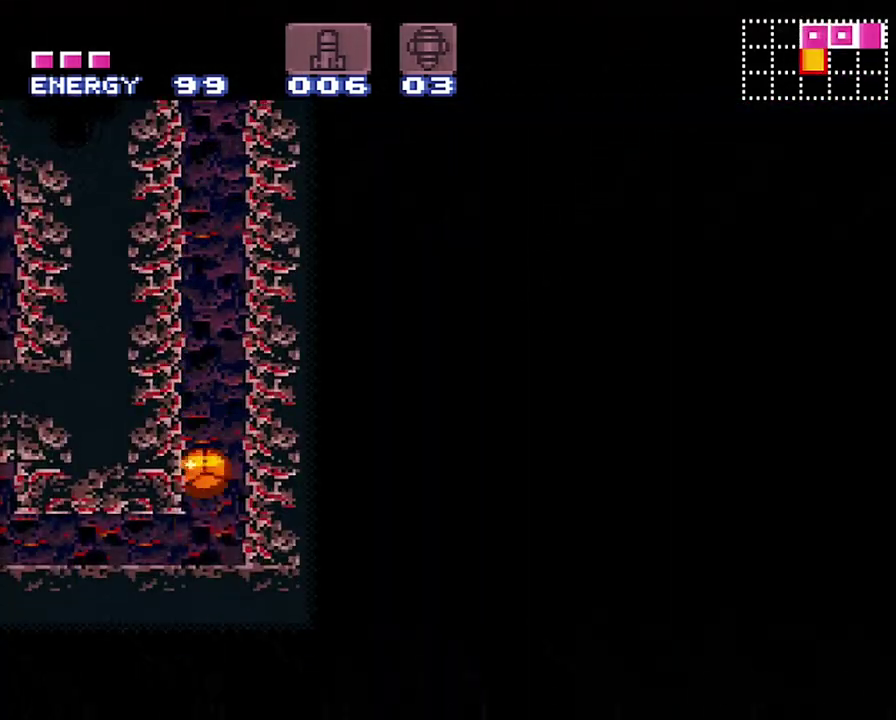
{"buttons": ["A", "DPAD_LEFT"], "events": []}
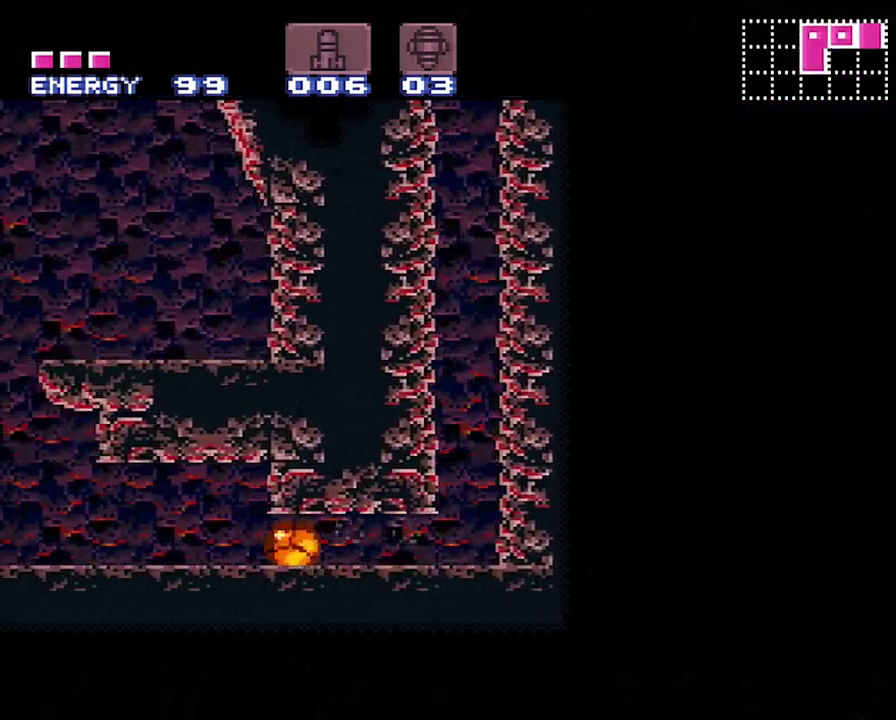
{"buttons": ["R1", "DPAD_UP"], "events": [[300, "DPAD_UP", "down"], [383, "DPAD_LEFT", "up"], [433, "A", "up"], [500, "R1", "down"]]}
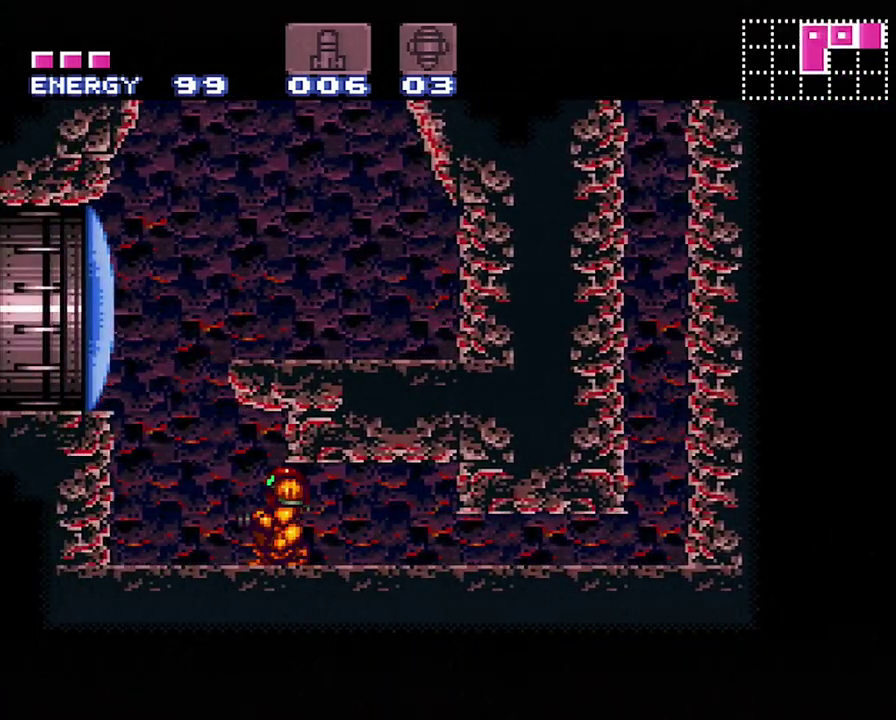
{"buttons": ["DPAD_LEFT"], "events": [[67, "DPAD_UP", "up"], [133, "Y", "down"], [333, "DPAD_LEFT", "down"], [333, "Y", "up"], [417, "R1", "up"]]}
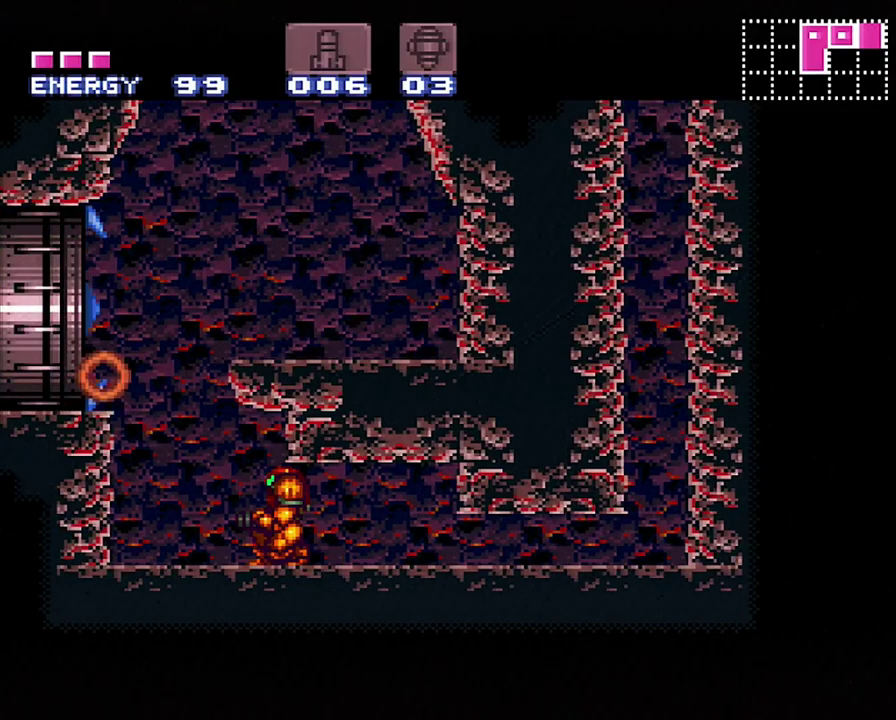
{"buttons": ["DPAD_LEFT"], "events": [[33, "A", "down"], [117, "A", "up"], [117, "B", "down"], [183, "B", "up"], [183, "DPAD_DOWN", "down"], [183, "DPAD_LEFT", "up"], [367, "DPAD_DOWN", "up"], [450, "DPAD_LEFT", "down"]]}
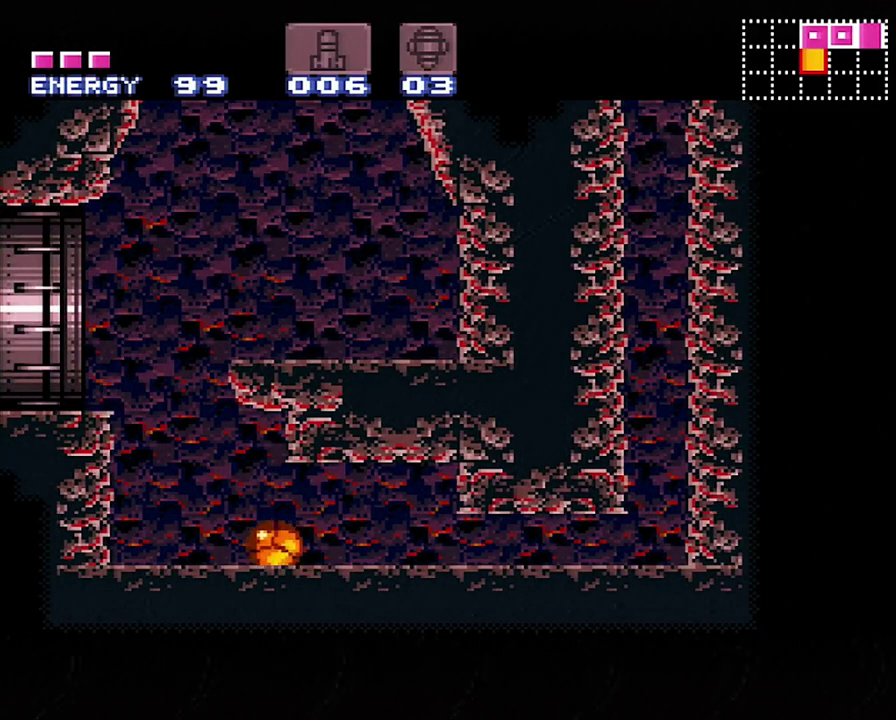
{"buttons": ["B", "DPAD_LEFT"], "events": [[100, "DPAD_LEFT", "up"], [100, "DPAD_UP", "down"], [250, "DPAD_UP", "up"], [317, "B", "down"], [317, "DPAD_LEFT", "down"]]}
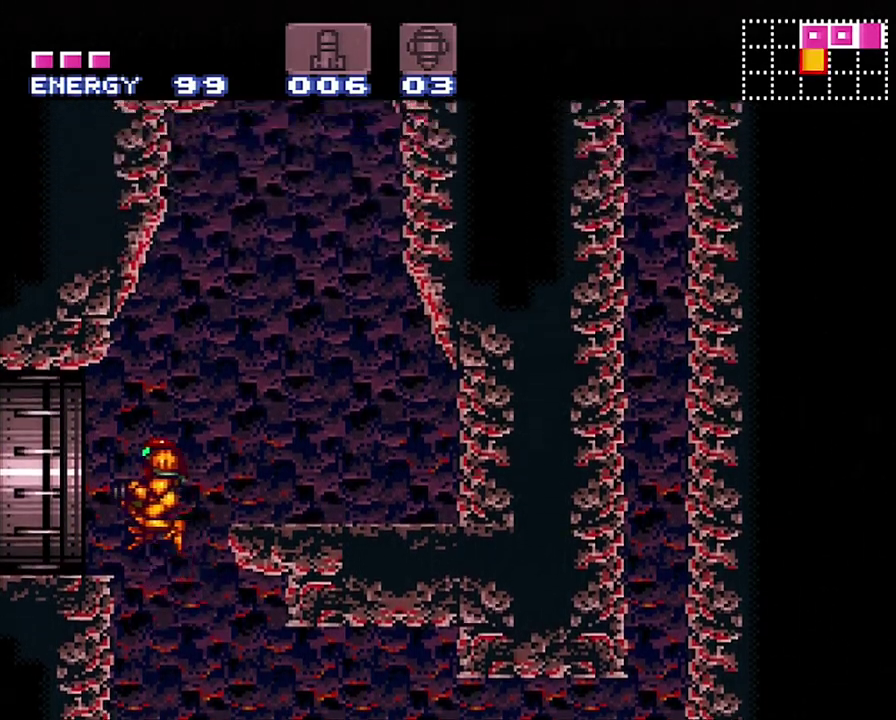
{"buttons": ["A", "DPAD_LEFT"], "events": [[67, "B", "up"], [200, "A", "down"]]}
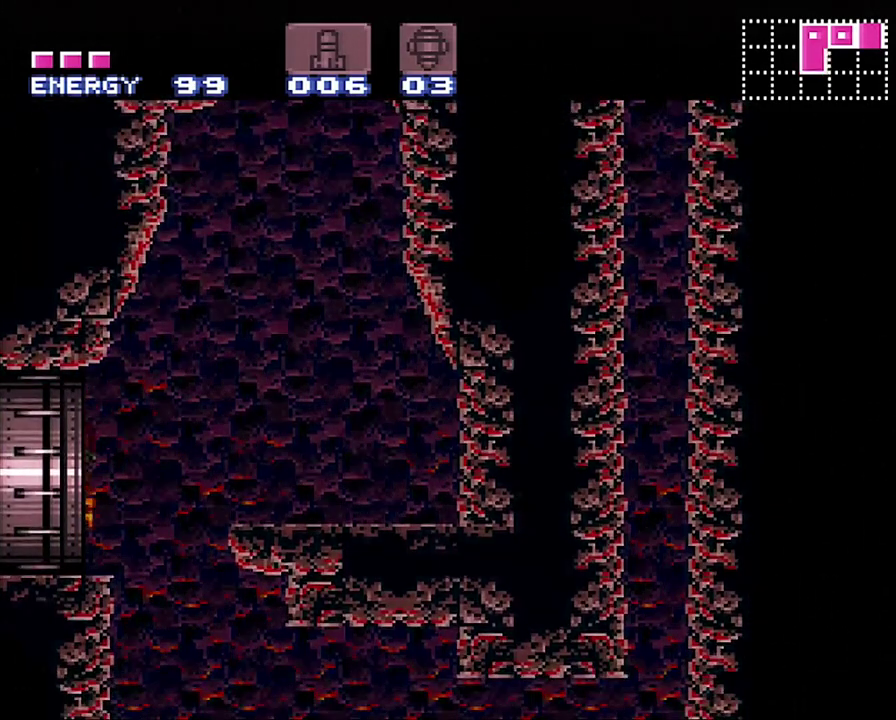
{"buttons": ["R1"], "events": [[133, "DPAD_LEFT", "up"], [183, "A", "up"], [350, "R1", "down"]]}
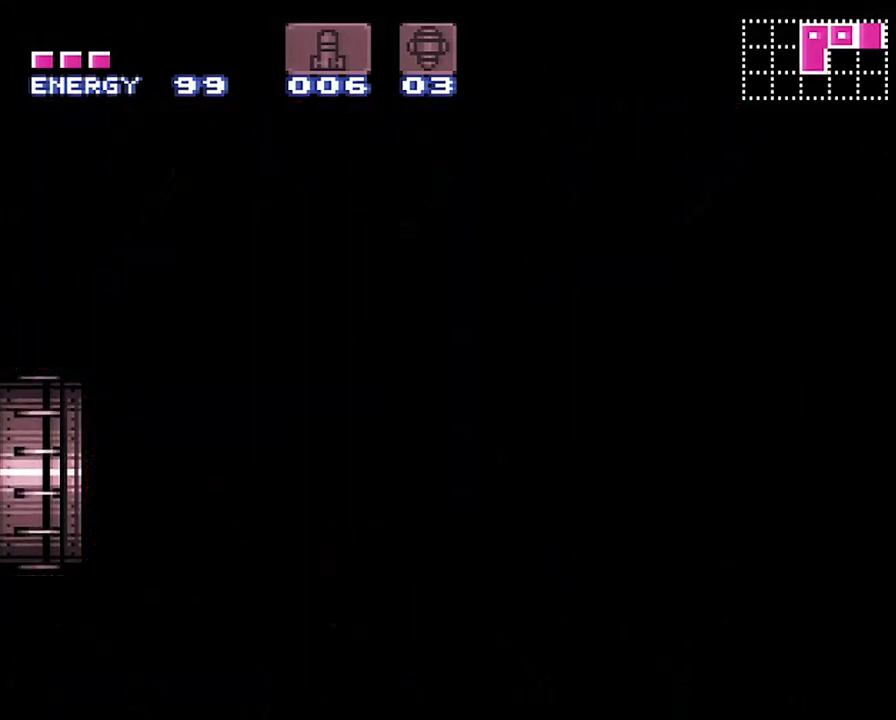
{"buttons": ["R1"], "events": []}
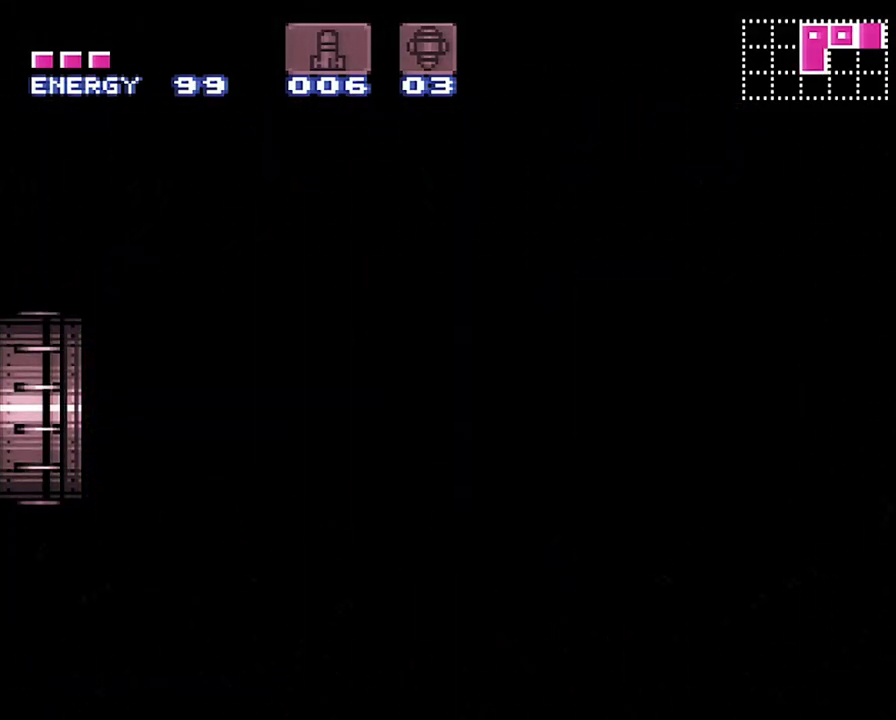
{"buttons": ["Y", "R1"], "events": [[450, "Y", "down"]]}